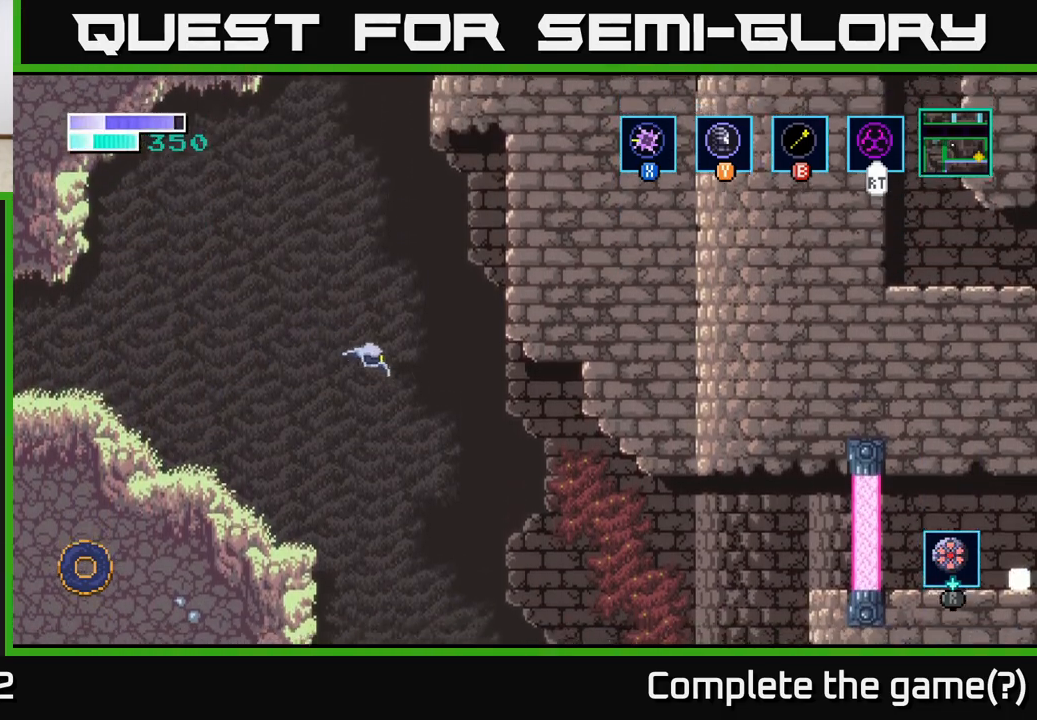
Gameplay with a controller (Xbox layout); each line is a JSON object with the inputs held at the frame after it. "events" lists button and stick changes between this image and that frame as [ms after this image, input, new state], when the widget could be followed in between.
{"buttons": ["B"], "left_stick": "up-right", "right_stick": "center", "events": [[233, "left_stick", "up-right"], [383, "A", "up"], [417, "B", "down"]]}
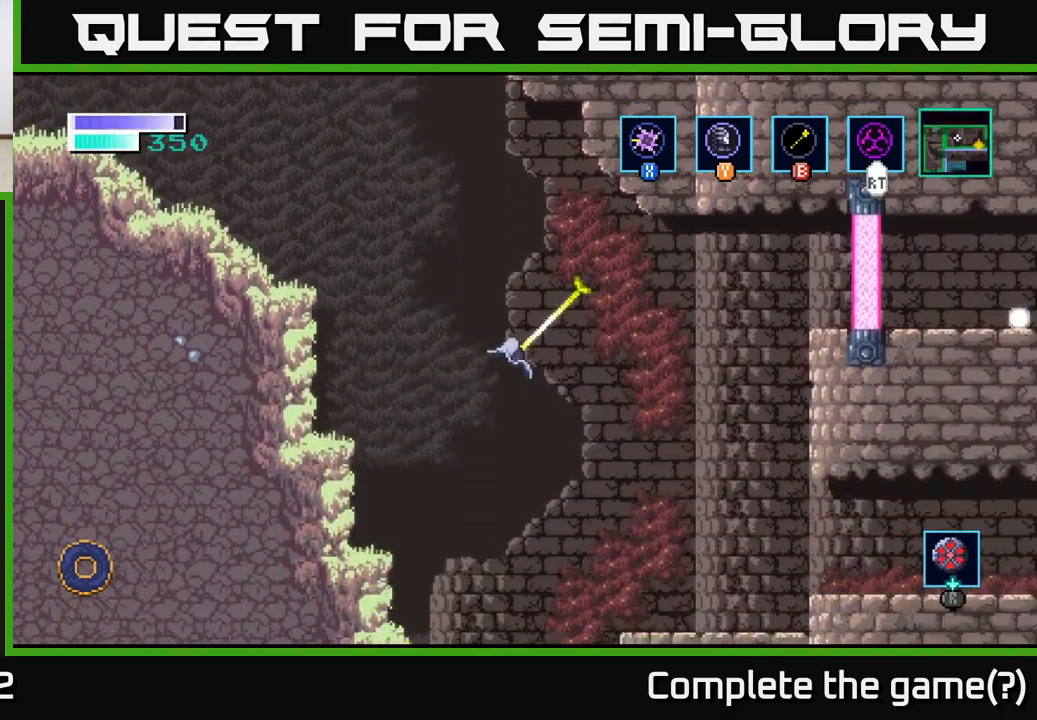
{"buttons": [], "left_stick": "up-right", "right_stick": "center", "events": [[67, "B", "up"]]}
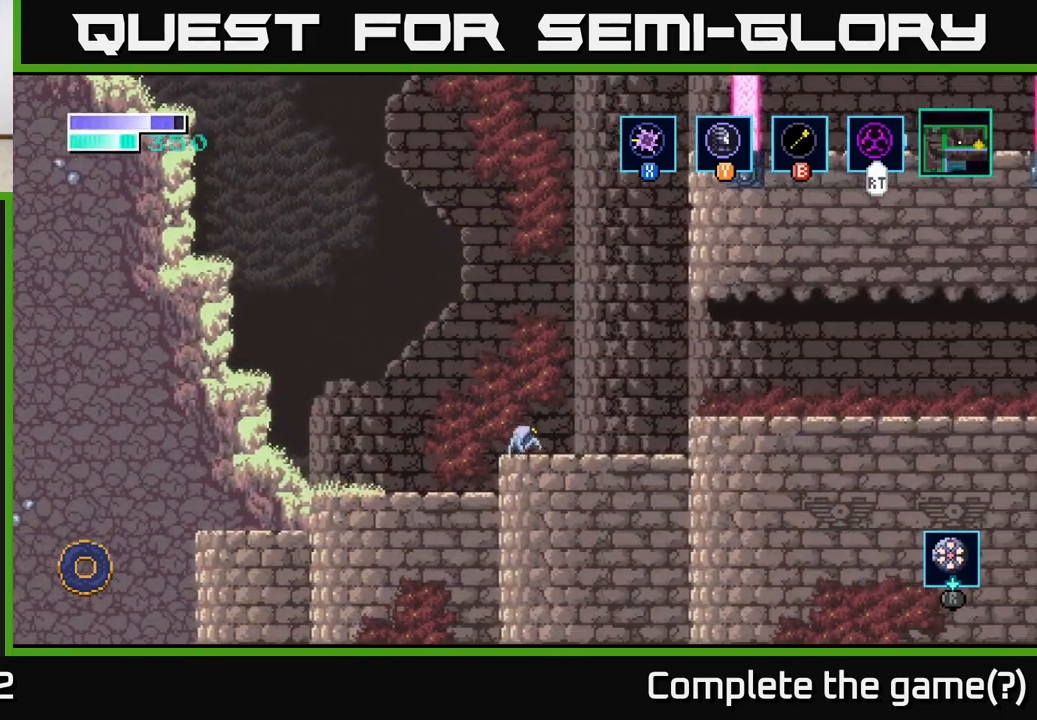
{"buttons": [], "left_stick": "right", "right_stick": "center", "events": [[183, "A", "down"], [300, "A", "up"], [350, "left_stick", "right"]]}
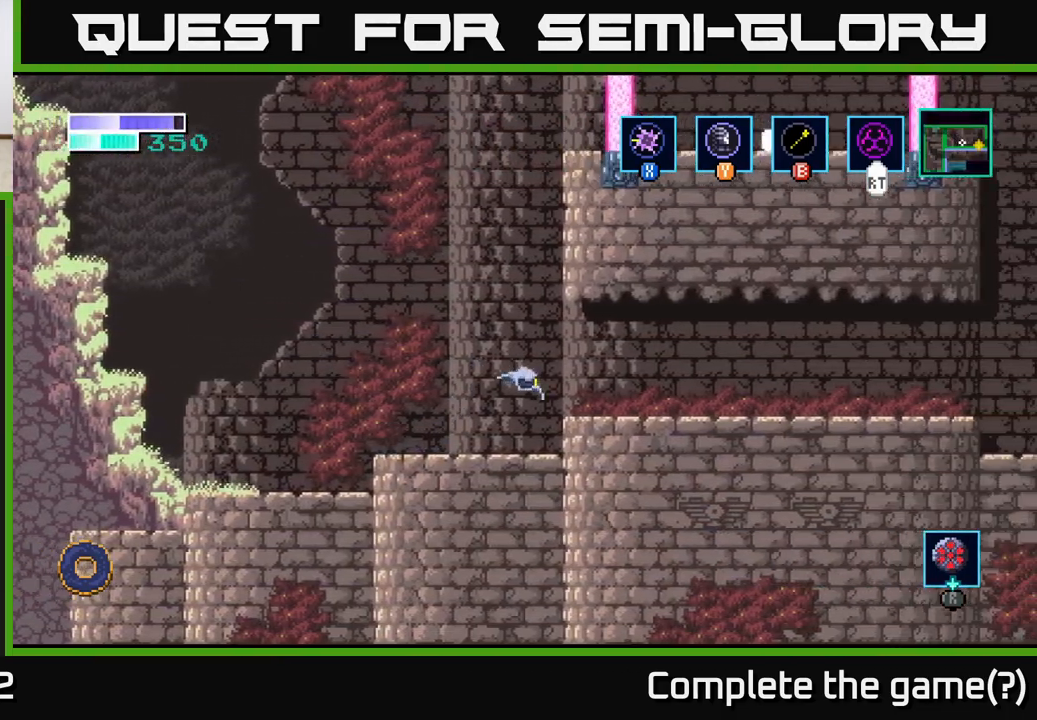
{"buttons": [], "left_stick": "right", "right_stick": "center", "events": []}
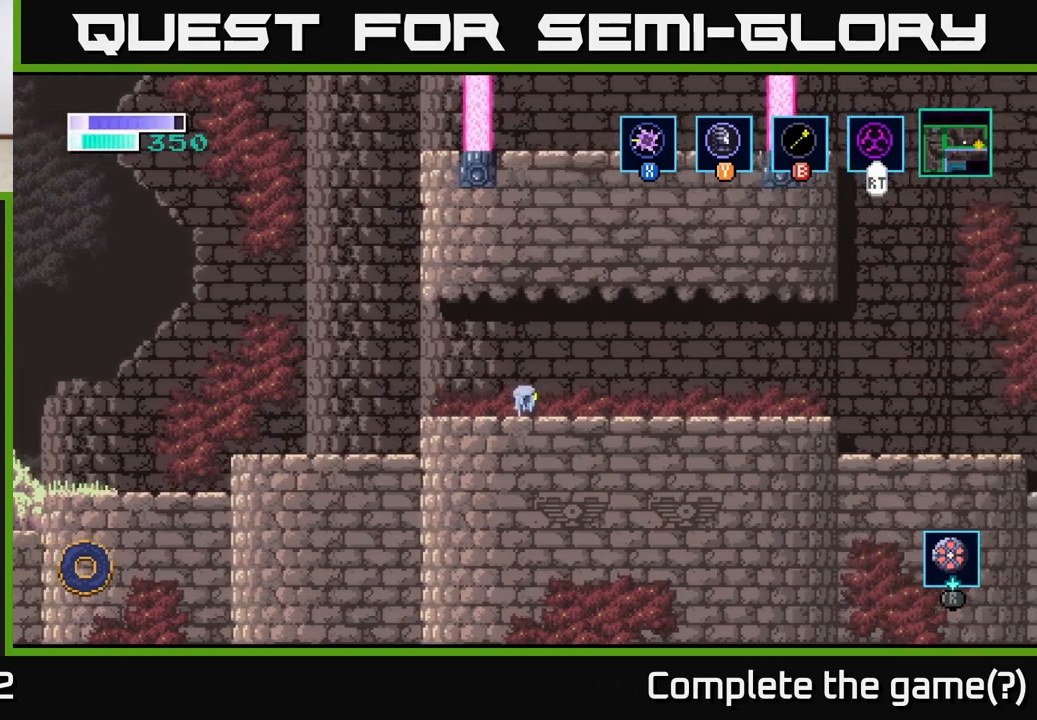
{"buttons": [], "left_stick": "right", "right_stick": "center", "events": [[167, "A", "down"], [300, "A", "up"]]}
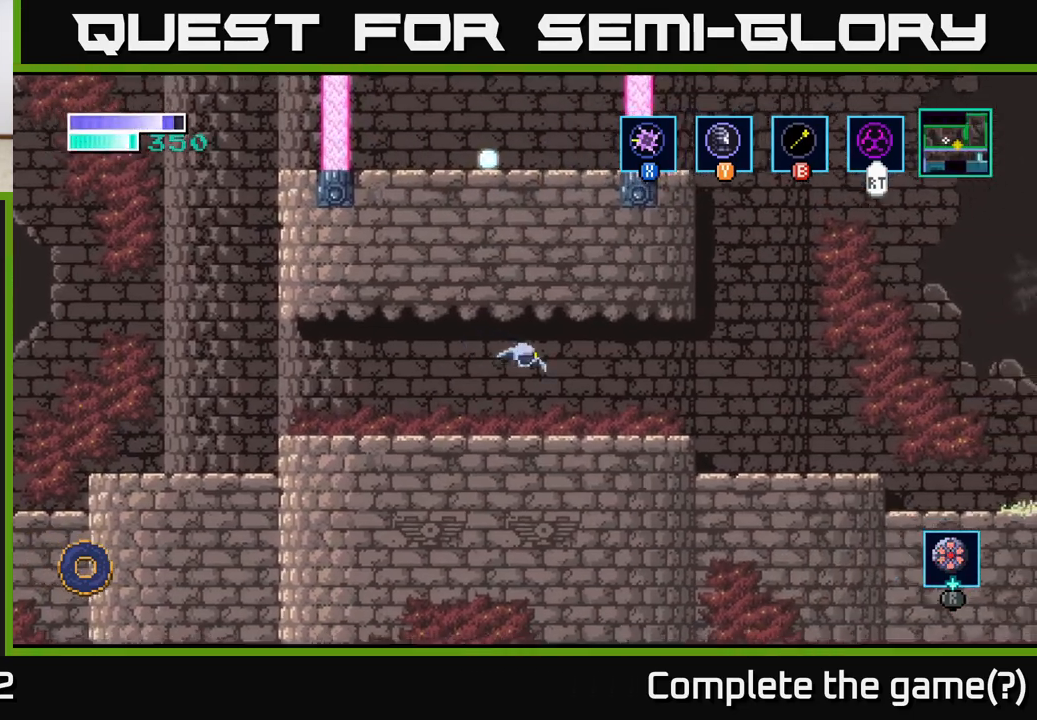
{"buttons": ["A"], "left_stick": "right", "right_stick": "center", "events": [[500, "A", "down"]]}
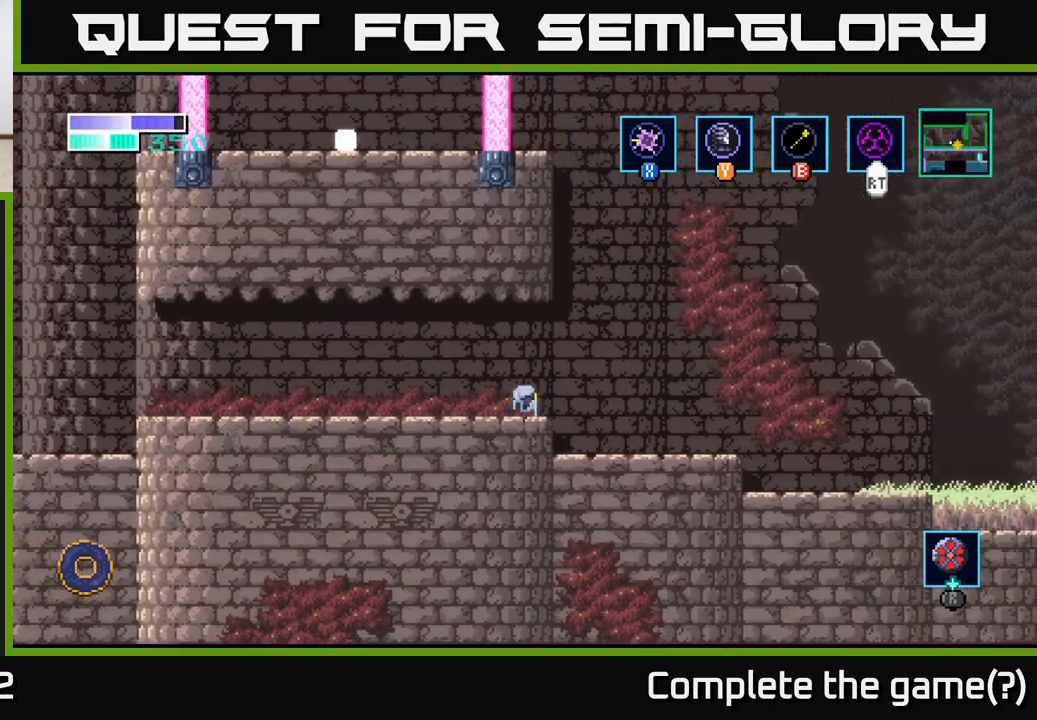
{"buttons": ["B"], "left_stick": "up", "right_stick": "center", "events": [[267, "left_stick", "up"], [417, "A", "up"], [417, "B", "down"]]}
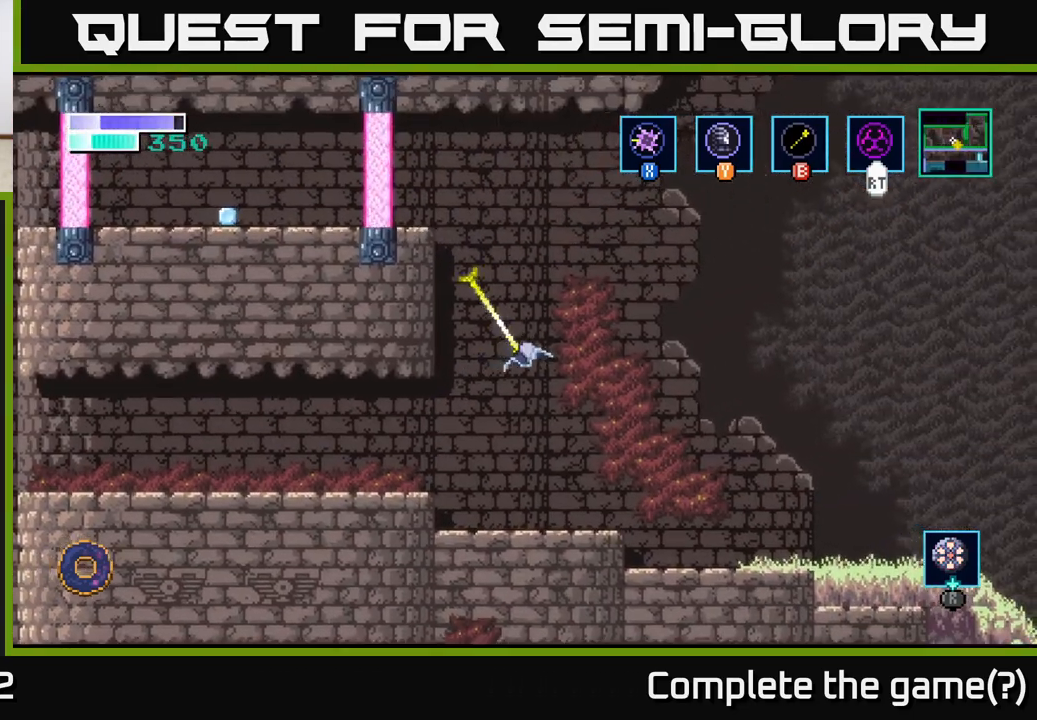
{"buttons": [], "left_stick": "center", "right_stick": "center", "events": [[117, "B", "up"], [433, "left_stick", "center"]]}
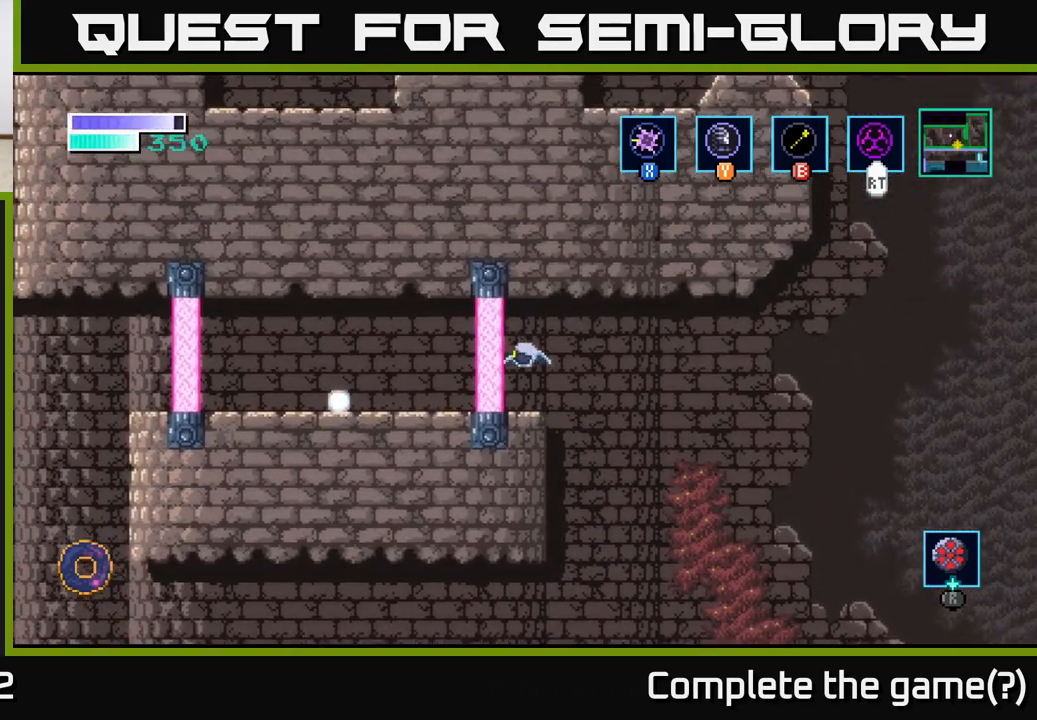
{"buttons": [], "left_stick": "center", "right_stick": "up", "events": [[333, "right_stick", "up"]]}
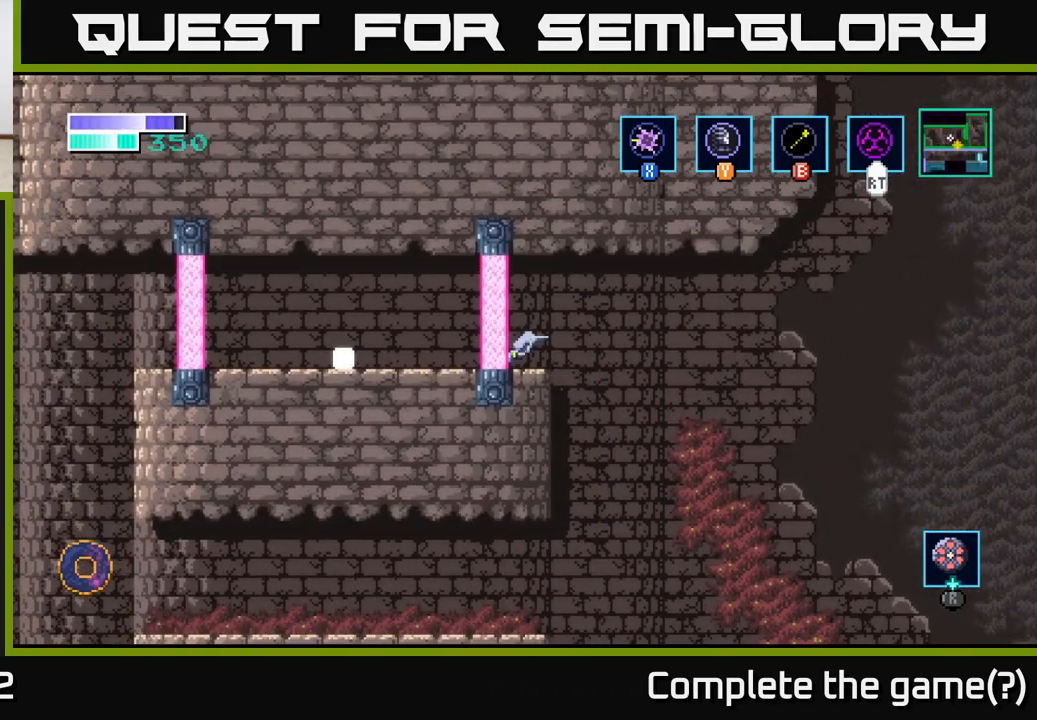
{"buttons": ["A"], "left_stick": "center", "right_stick": "center", "events": [[183, "right_stick", "center"], [283, "A", "down"]]}
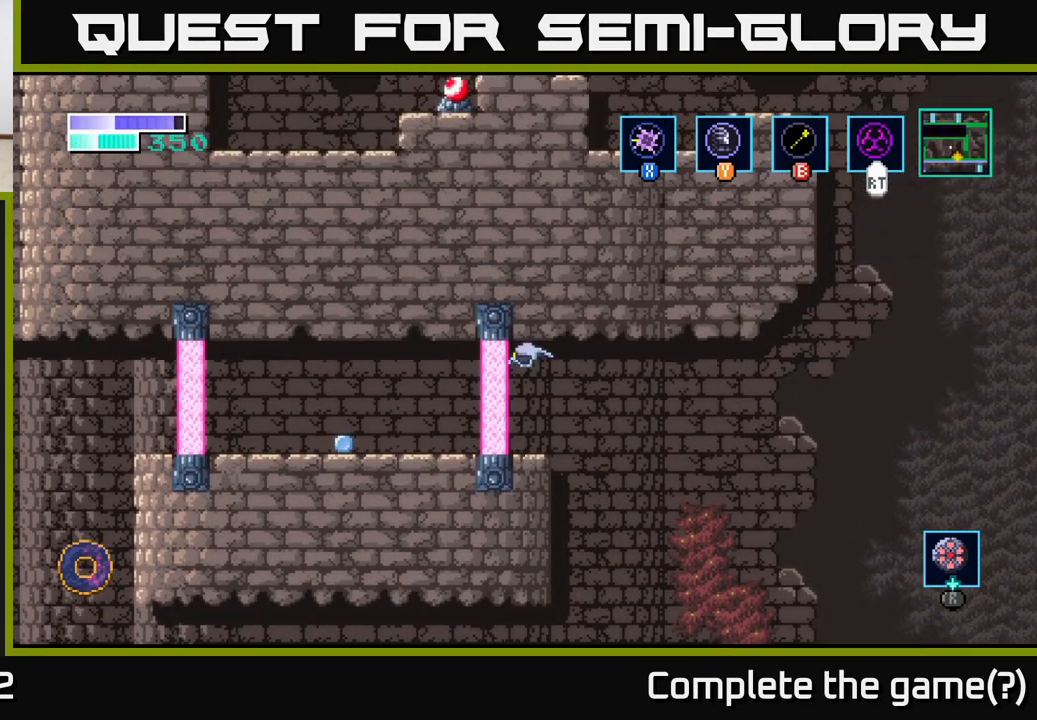
{"buttons": ["A"], "left_stick": "center", "right_stick": "center", "events": [[33, "A", "up"], [400, "A", "down"]]}
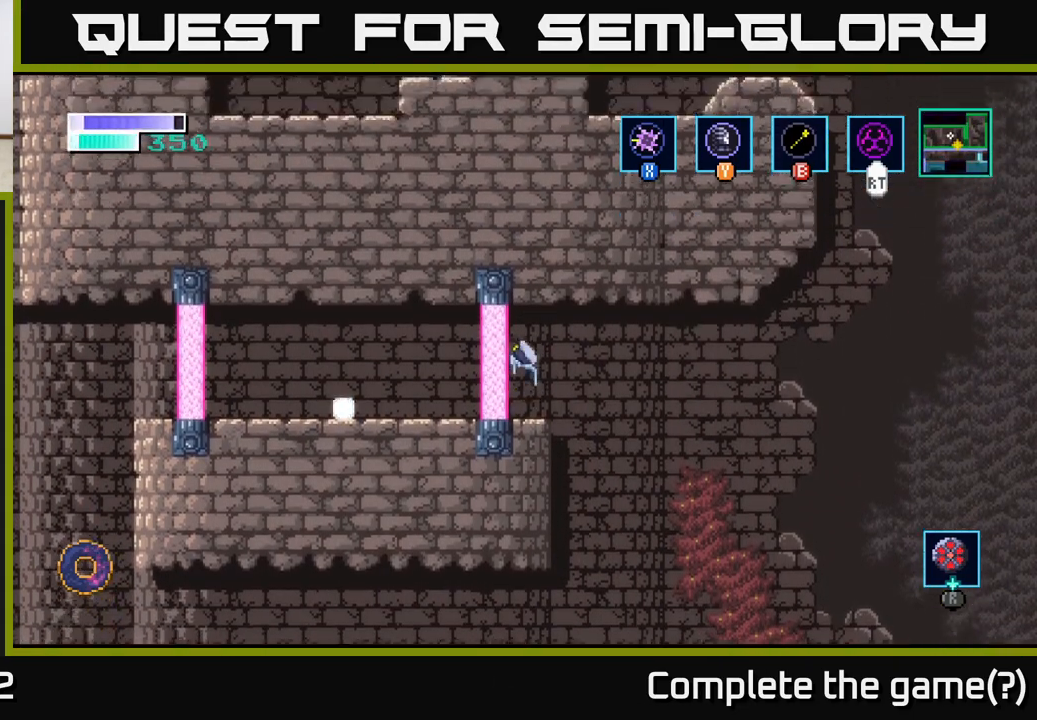
{"buttons": [], "left_stick": "center", "right_stick": "center", "events": [[217, "A", "up"]]}
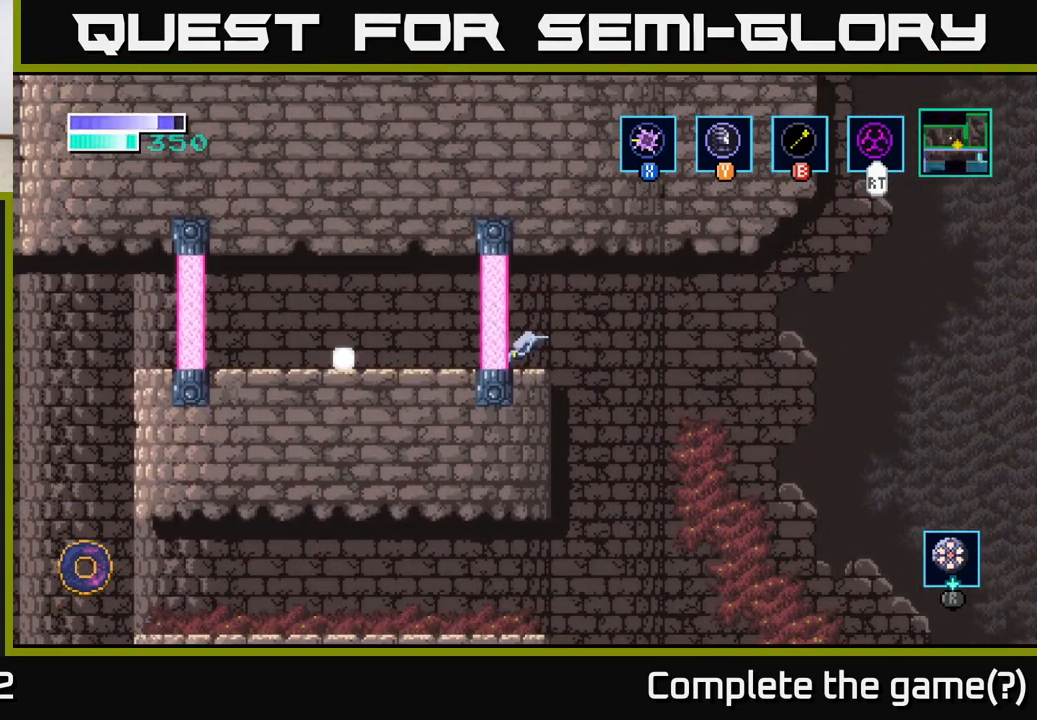
{"buttons": [], "left_stick": "center", "right_stick": "center", "events": [[67, "left_stick", "up"], [200, "left_stick", "center"]]}
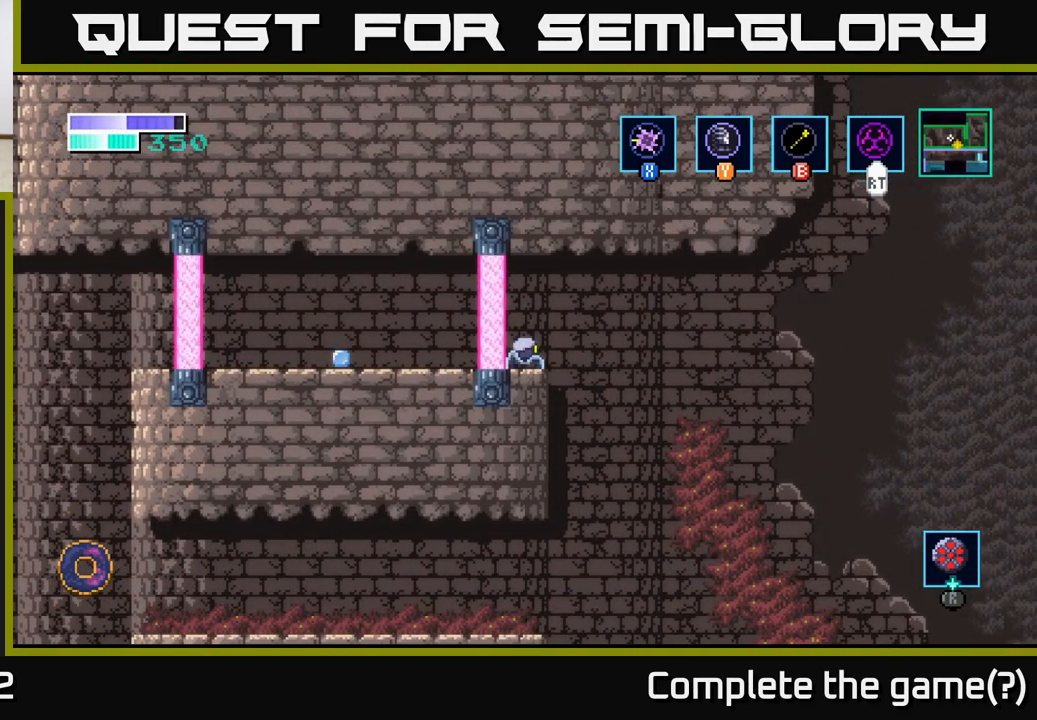
{"buttons": ["X"], "left_stick": "left", "right_stick": "center", "events": [[233, "left_stick", "left"], [367, "X", "down"]]}
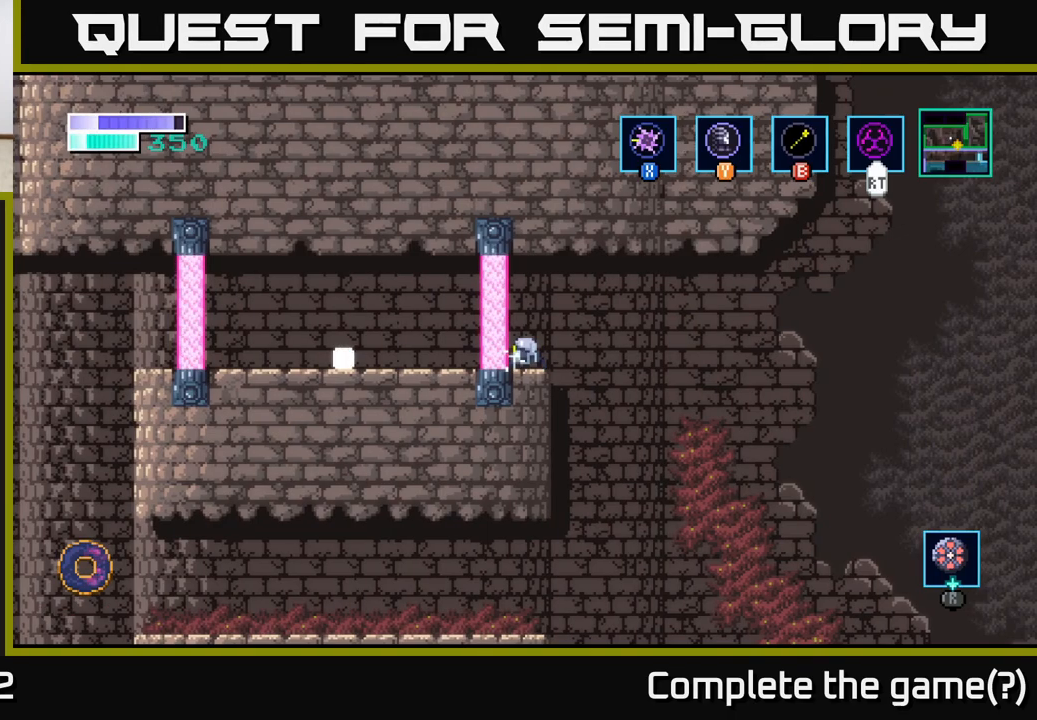
{"buttons": [], "left_stick": "center", "right_stick": "center", "events": [[50, "left_stick", "center"], [133, "X", "up"]]}
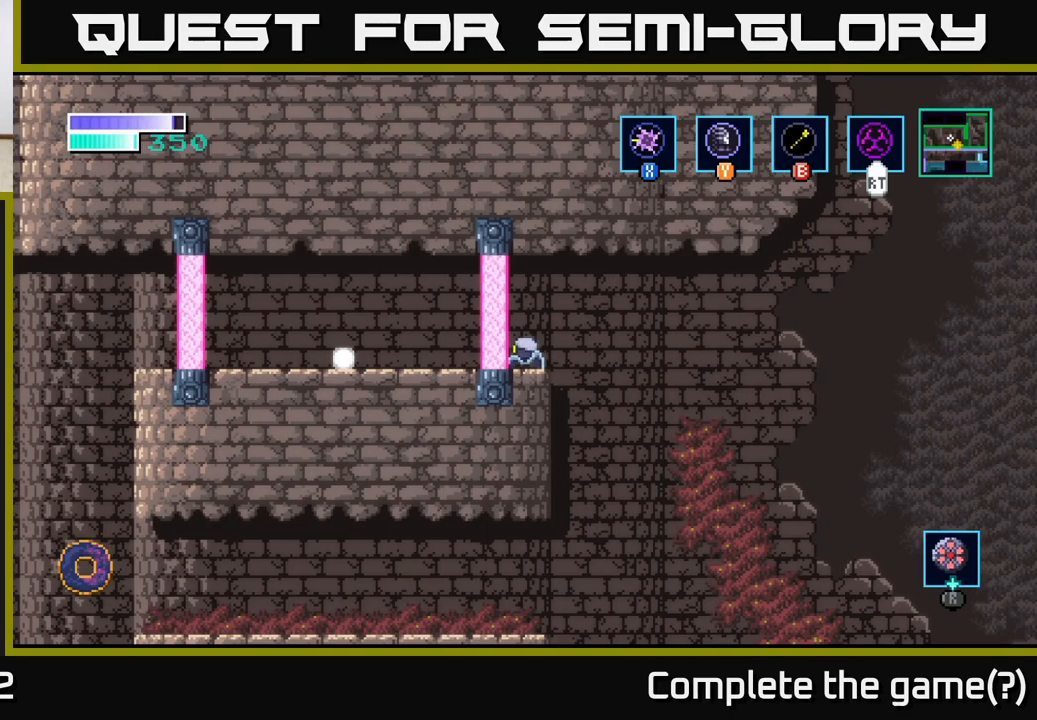
{"buttons": [], "left_stick": "center", "right_stick": "center", "events": [[167, "left_stick", "right"], [300, "left_stick", "left"], [467, "left_stick", "center"]]}
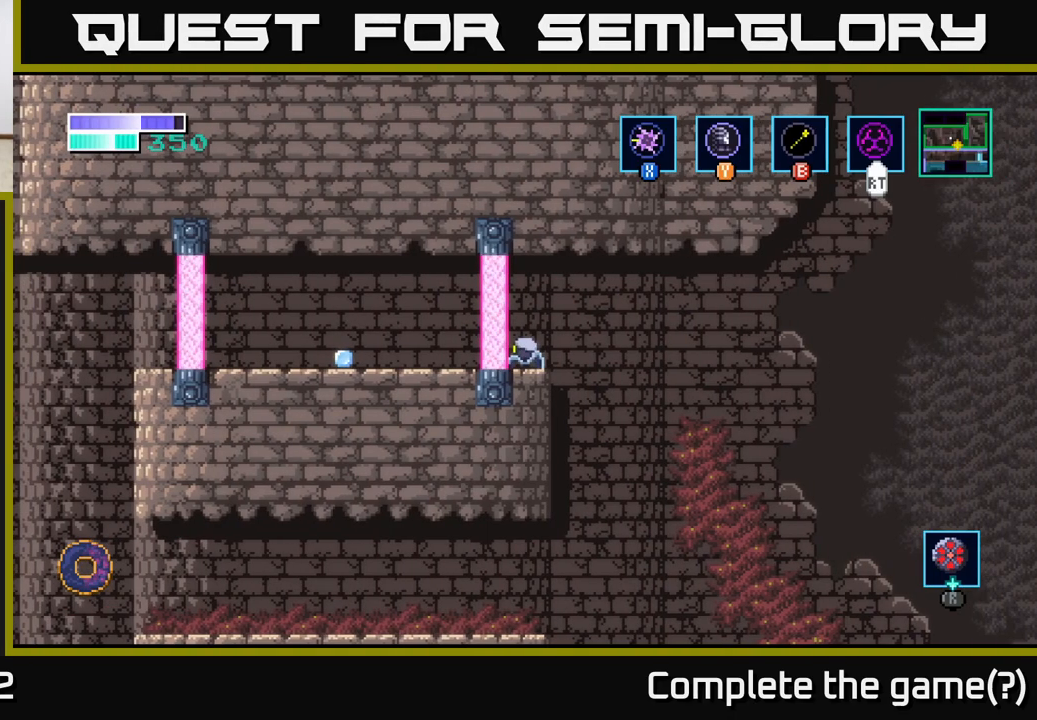
{"buttons": [], "left_stick": "center", "right_stick": "center", "events": []}
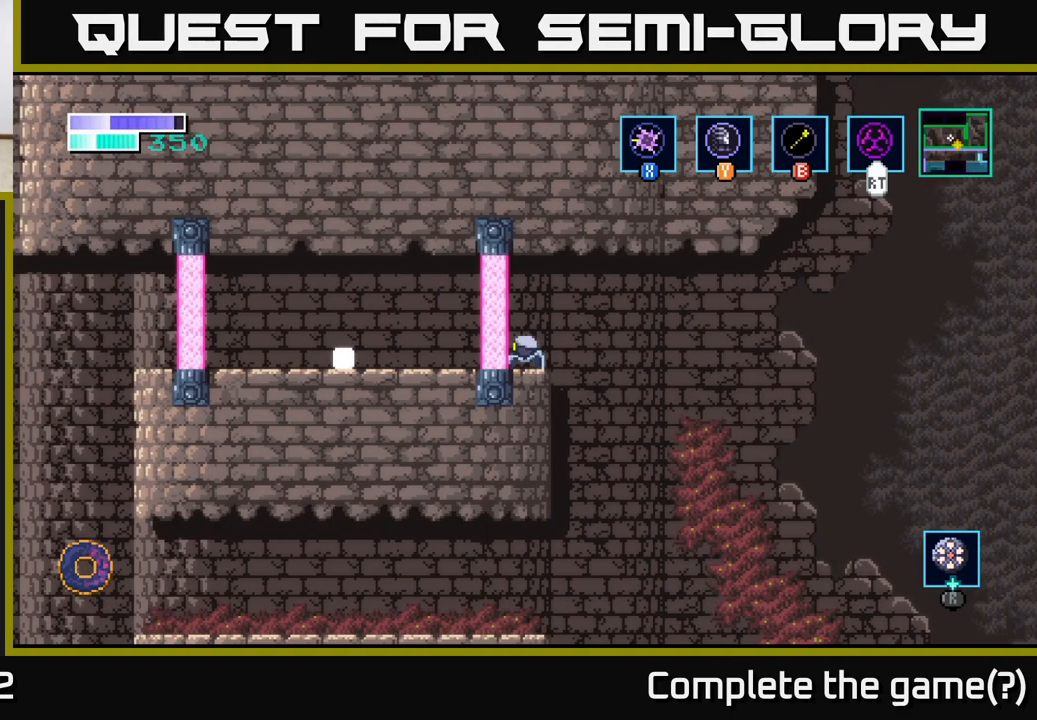
{"buttons": ["A"], "left_stick": "right", "right_stick": "center", "events": [[150, "left_stick", "right"], [300, "A", "down"]]}
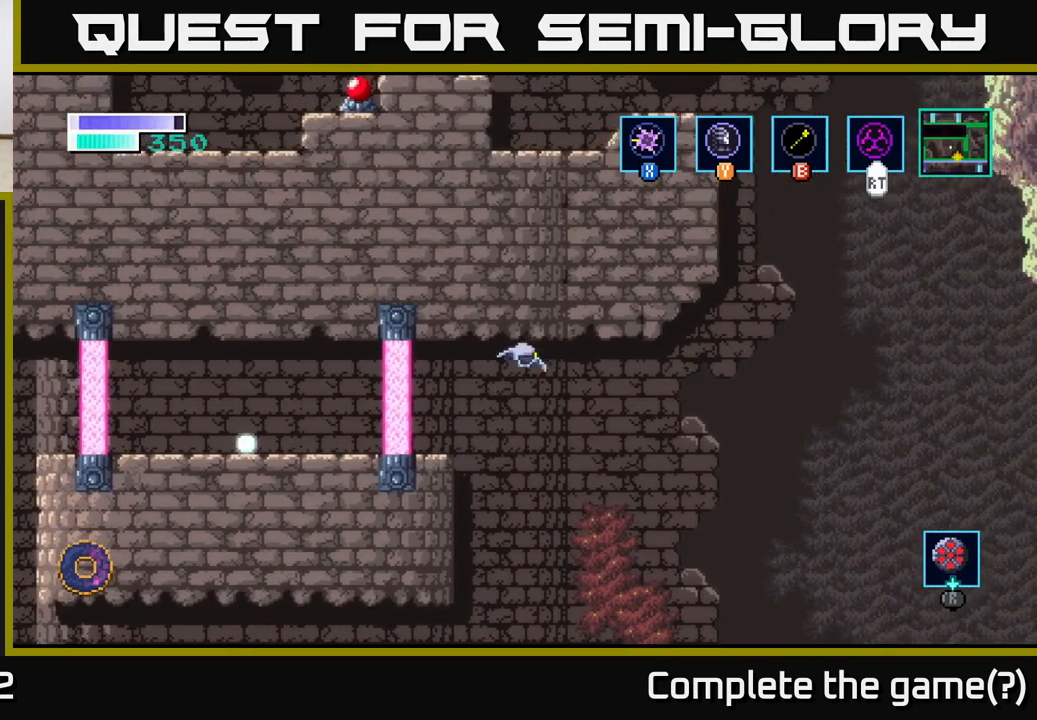
{"buttons": ["B"], "left_stick": "up-right", "right_stick": "center", "events": [[150, "left_stick", "up-right"], [300, "A", "up"], [317, "B", "down"]]}
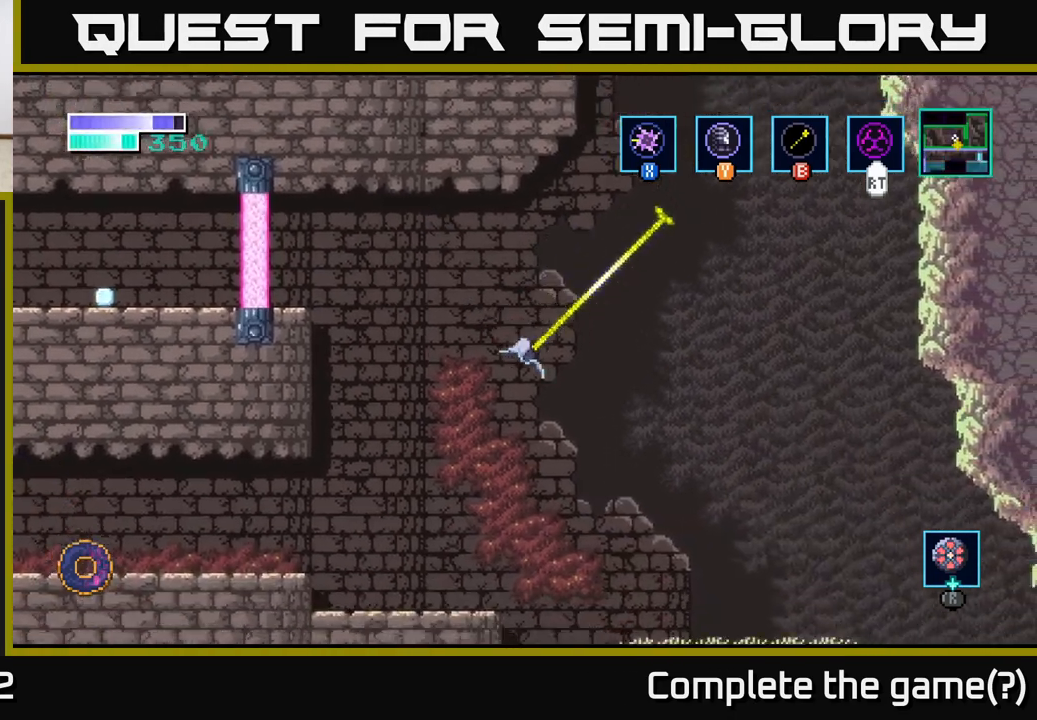
{"buttons": ["A"], "left_stick": "right", "right_stick": "center", "events": [[17, "B", "up"], [283, "left_stick", "right"], [483, "A", "down"]]}
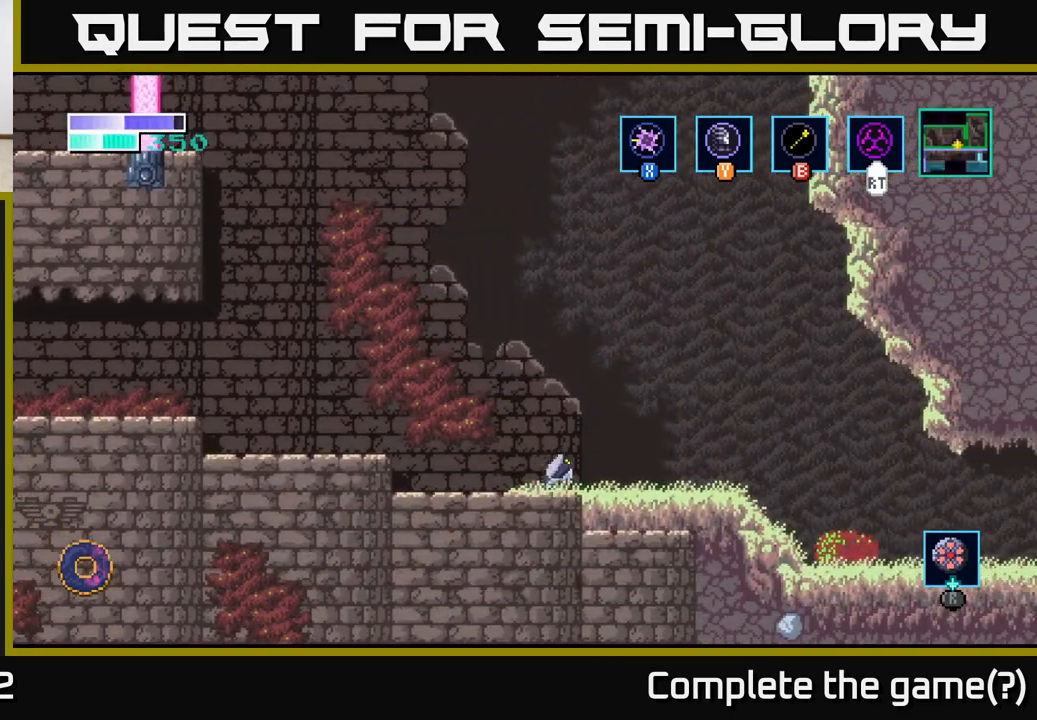
{"buttons": ["B"], "left_stick": "up-right", "right_stick": "center", "events": [[317, "left_stick", "up-right"], [350, "A", "up"], [367, "B", "down"]]}
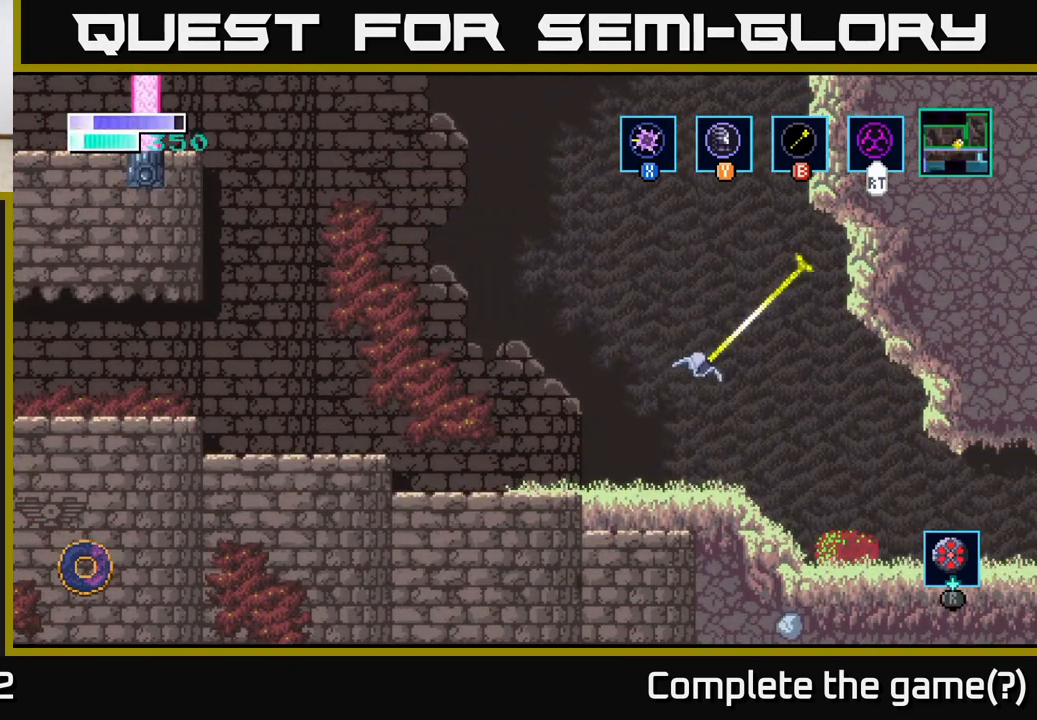
{"buttons": [], "left_stick": "up-left", "right_stick": "center", "events": [[100, "B", "up"], [183, "left_stick", "up-left"]]}
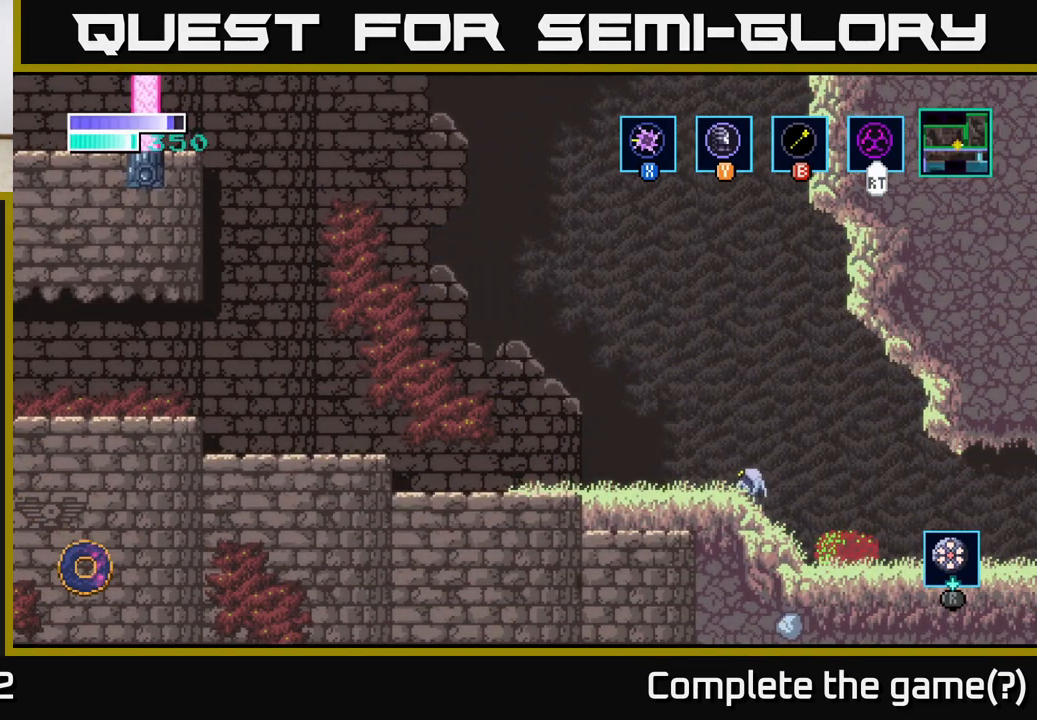
{"buttons": [], "left_stick": "left", "right_stick": "center", "events": [[133, "left_stick", "left"]]}
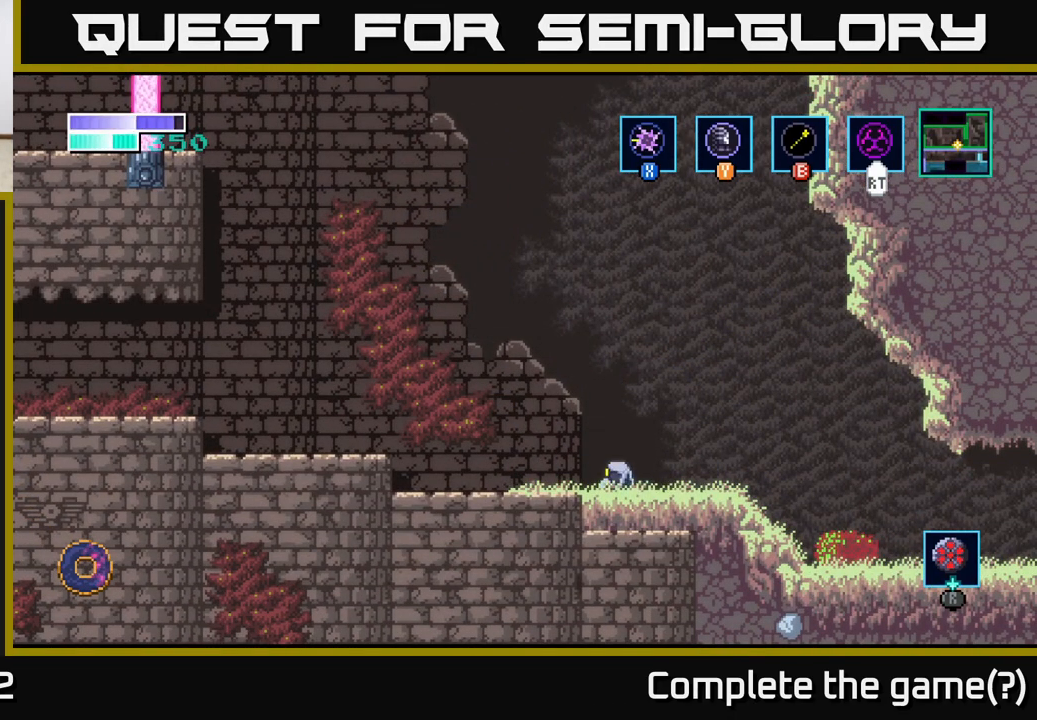
{"buttons": ["A"], "left_stick": "left", "right_stick": "center", "events": [[267, "A", "down"]]}
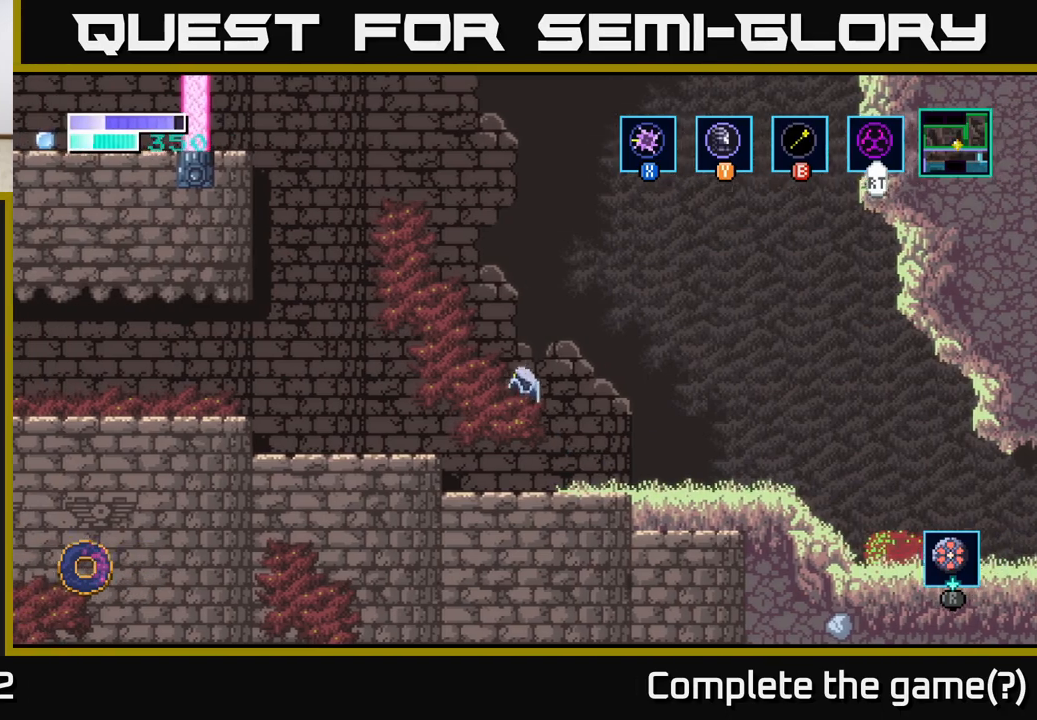
{"buttons": [], "left_stick": "center", "right_stick": "center", "events": [[283, "A", "up"], [467, "left_stick", "center"]]}
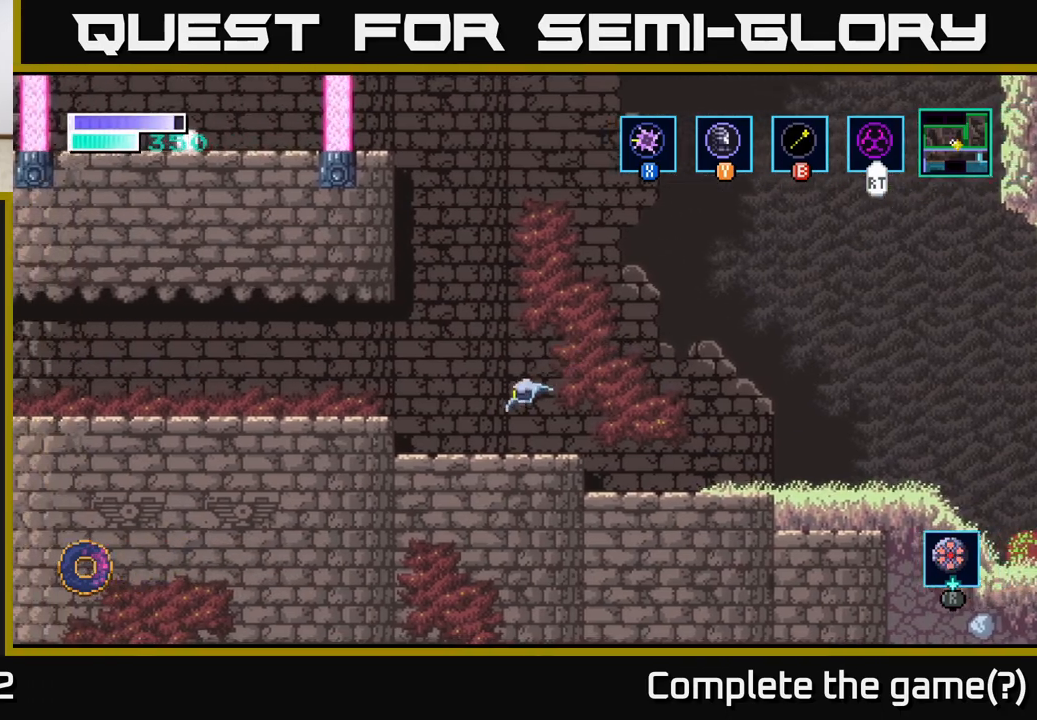
{"buttons": [], "left_stick": "right", "right_stick": "center", "events": [[167, "left_stick", "right"]]}
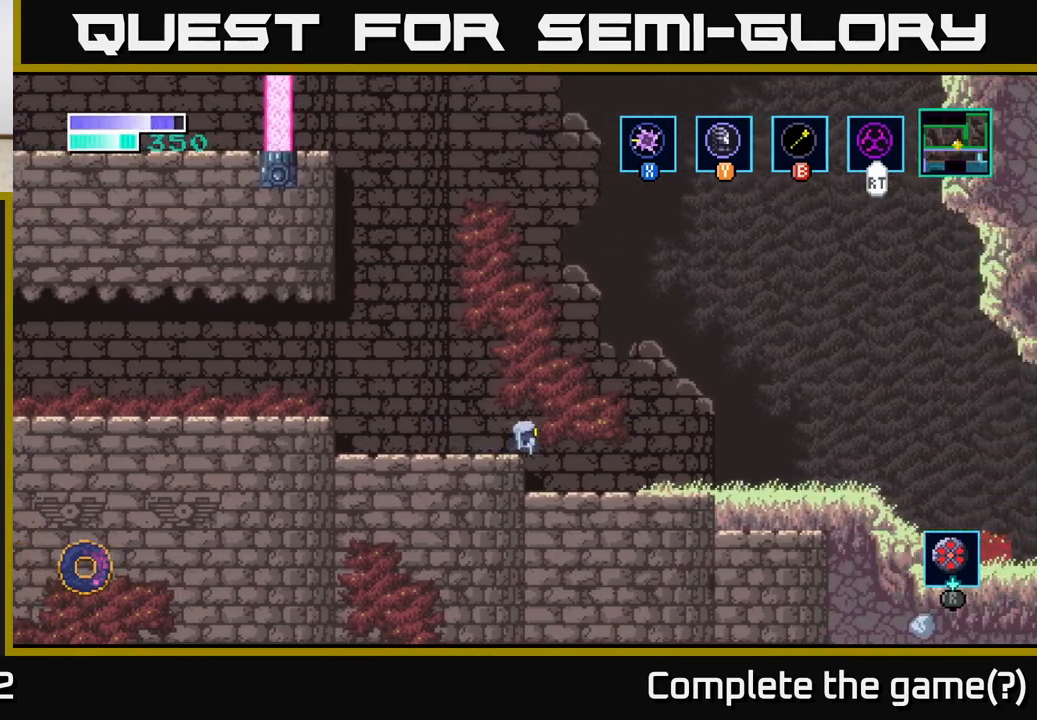
{"buttons": [], "left_stick": "right", "right_stick": "center", "events": [[100, "Y", "down"], [183, "Y", "up"]]}
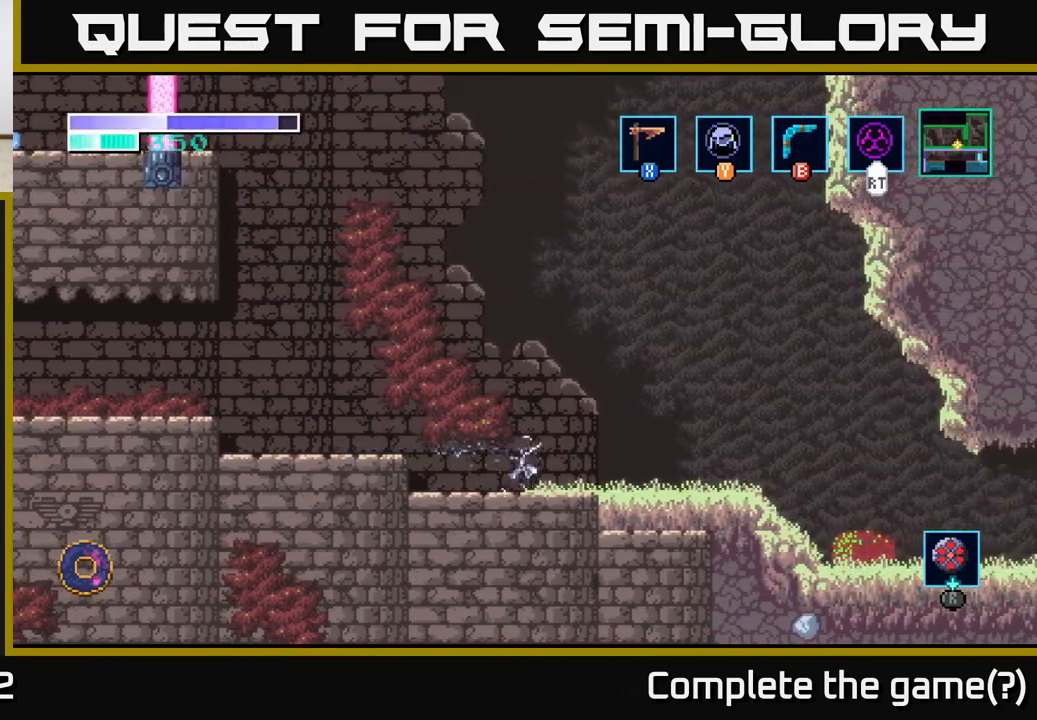
{"buttons": [], "left_stick": "right", "right_stick": "center", "events": []}
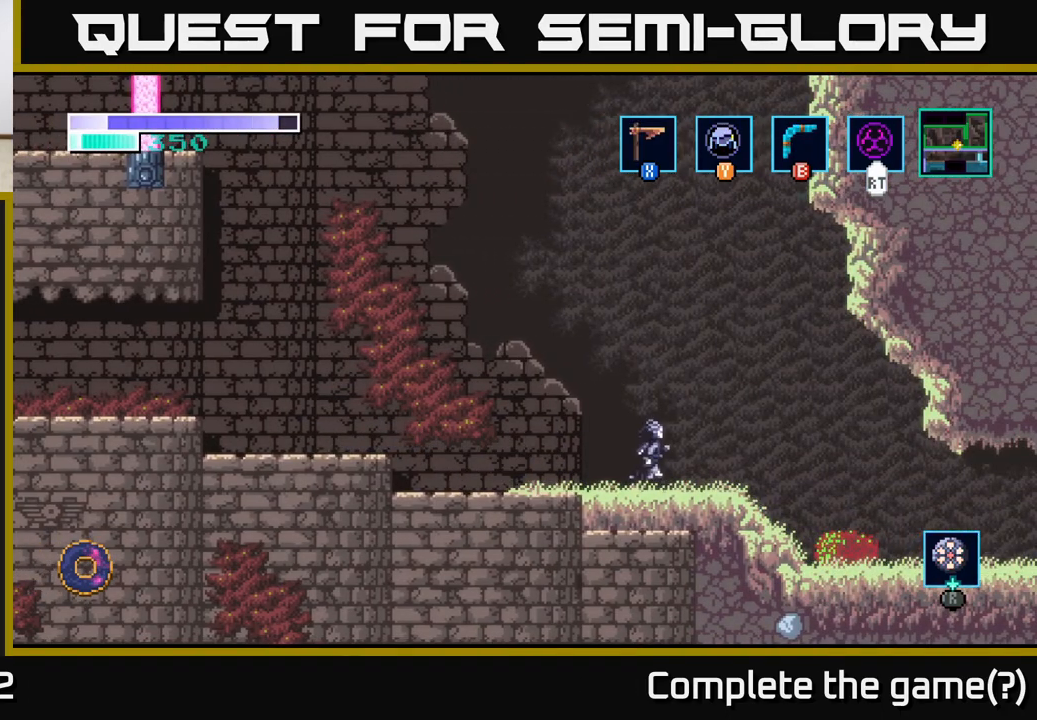
{"buttons": ["A"], "left_stick": "right", "right_stick": "center", "events": [[50, "A", "down"]]}